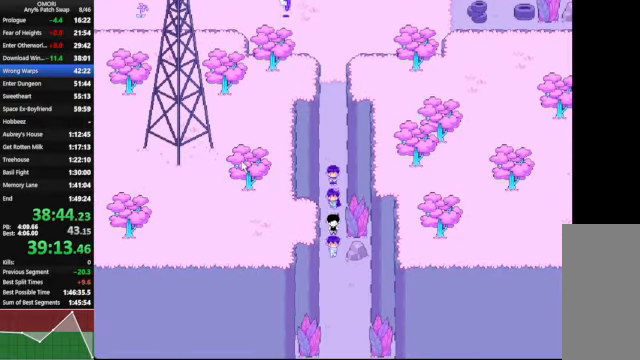
Gameplay with keyboard; each line is a JSON object with the keys held at the frame after it. "events" lists presses ("down") and releases ("up") of "a", "c", "ctrl_l", "ctrl_r", "down", "left", "return", "right", "shift_l", "shift_r", "space", "up", "x" and "z" between this image and that frame as [ms after this image, input, new state], when the widget could be followed in between. No other keys are recorded. Mouse input is not recorded.
{"keys": ["down"], "events": []}
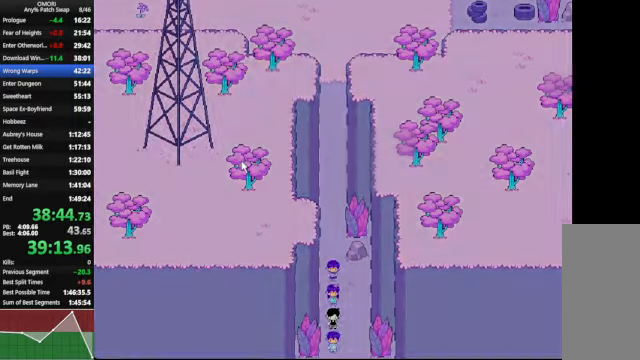
{"keys": ["down"], "events": []}
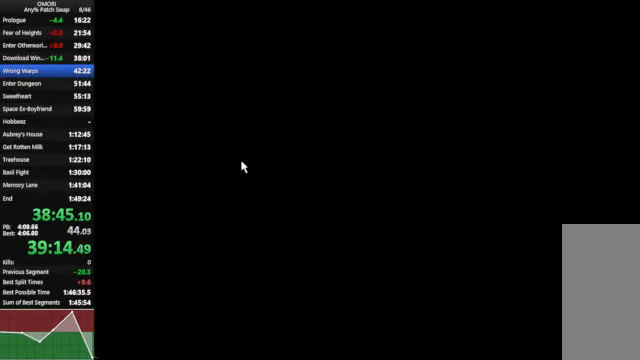
{"keys": ["down"], "events": []}
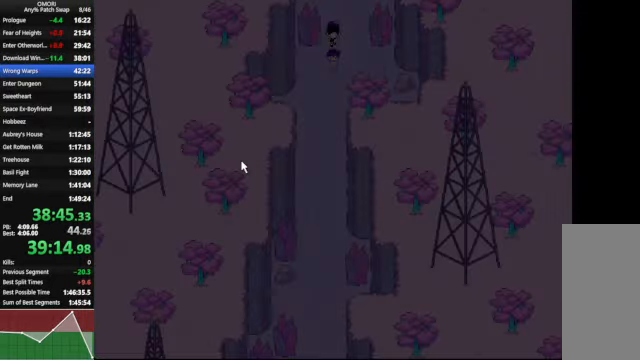
{"keys": ["down"], "events": []}
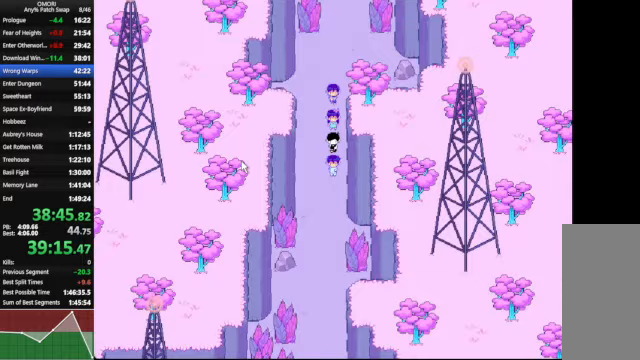
{"keys": ["down"], "events": []}
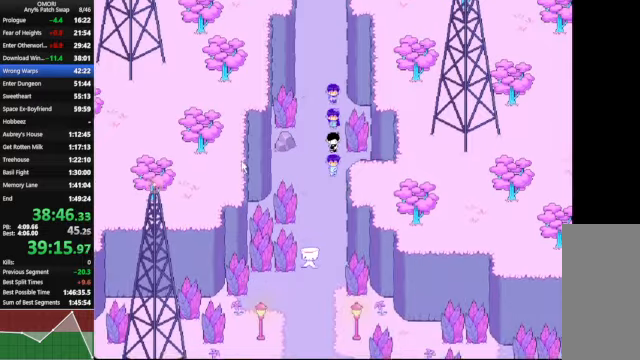
{"keys": ["down", "space"], "events": [[500, "space", "down"]]}
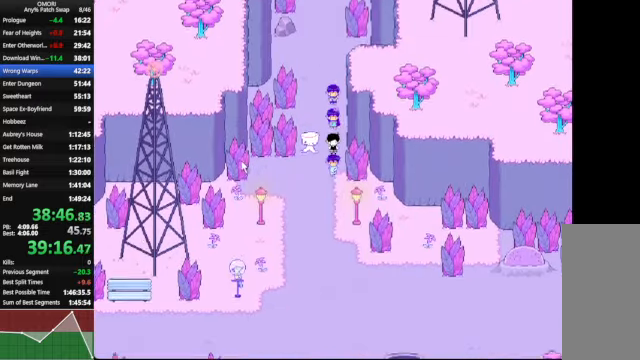
{"keys": ["space", "z"], "events": [[67, "down", "up"], [267, "z", "down"]]}
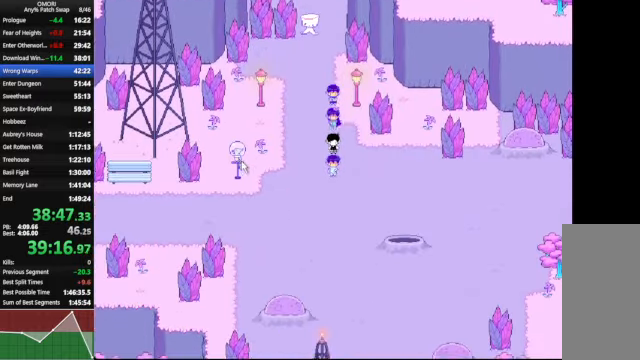
{"keys": ["space"], "events": [[67, "z", "up"], [267, "z", "down"], [500, "z", "up"]]}
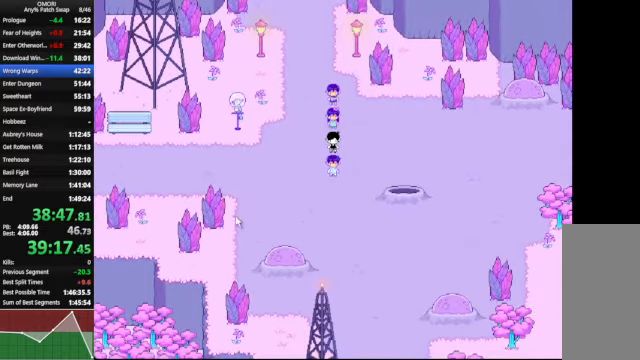
{"keys": ["space", "z"], "events": [[233, "z", "down"]]}
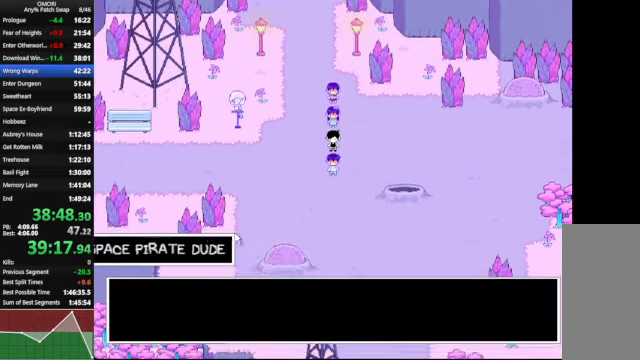
{"keys": ["space", "z"], "events": [[33, "z", "up"], [267, "z", "down"]]}
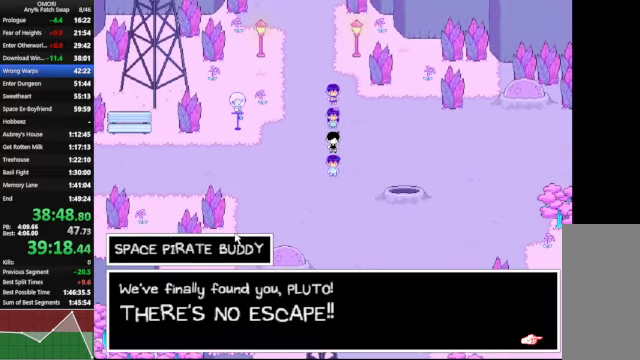
{"keys": ["space"], "events": [[33, "z", "up"], [267, "z", "down"], [500, "z", "up"]]}
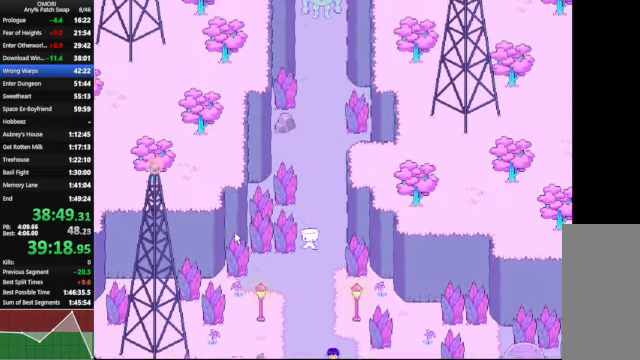
{"keys": ["space", "z"], "events": [[300, "z", "down"]]}
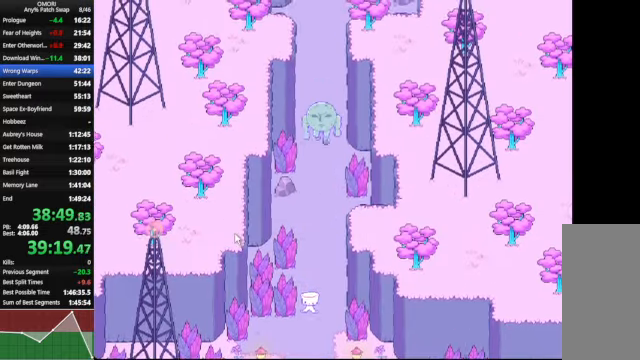
{"keys": ["space", "z"], "events": [[33, "z", "up"], [233, "z", "down"]]}
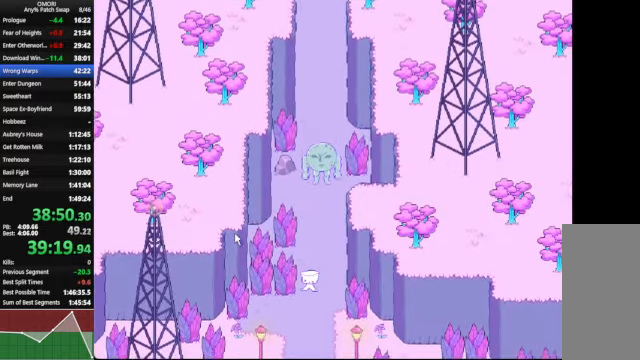
{"keys": ["space", "z"], "events": [[33, "z", "up"], [267, "z", "down"]]}
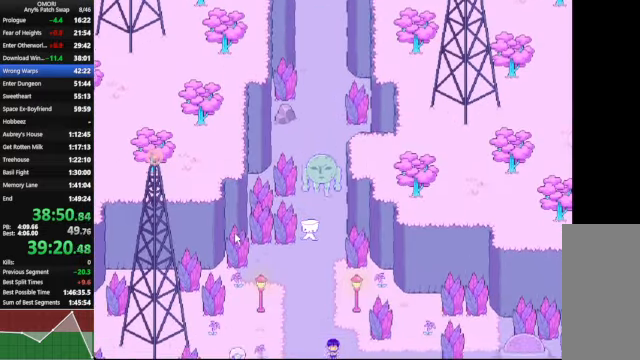
{"keys": ["space"], "events": [[33, "z", "up"], [233, "z", "down"], [300, "z", "up"], [366, "z", "down"], [400, "z", "up"], [433, "z", "down"], [466, "z", "up"]]}
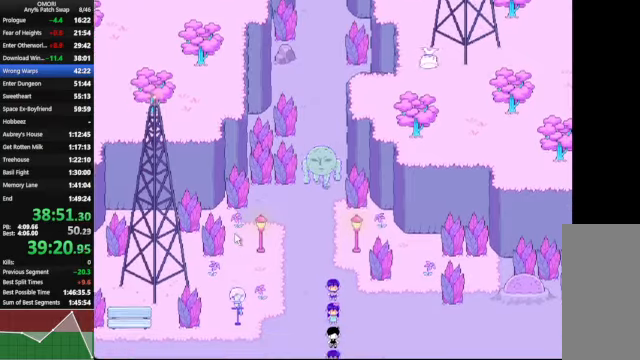
{"keys": ["space", "z"], "events": [[300, "z", "down"]]}
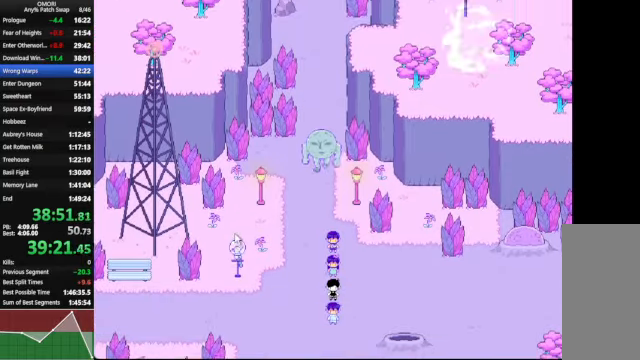
{"keys": ["space", "z"], "events": [[33, "z", "up"], [266, "z", "down"]]}
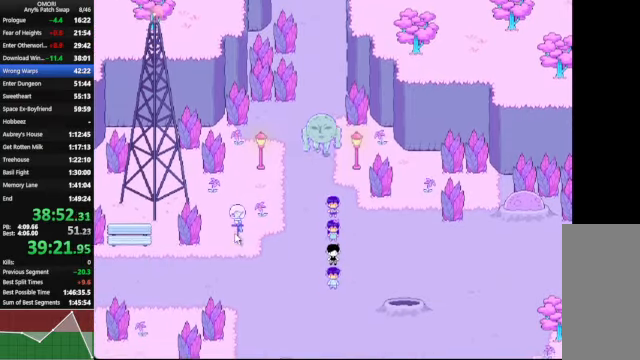
{"keys": ["space", "z"], "events": [[66, "z", "up"], [333, "z", "down"]]}
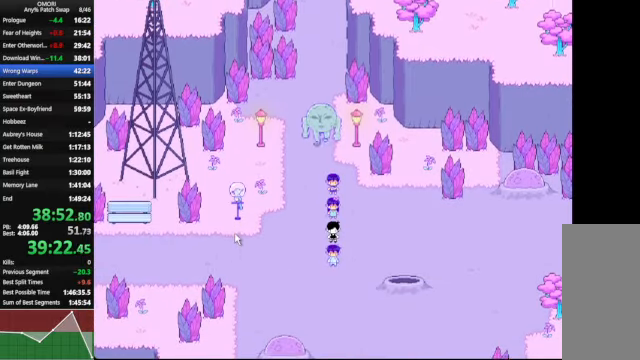
{"keys": ["space", "z"], "events": [[33, "z", "up"], [333, "z", "down"]]}
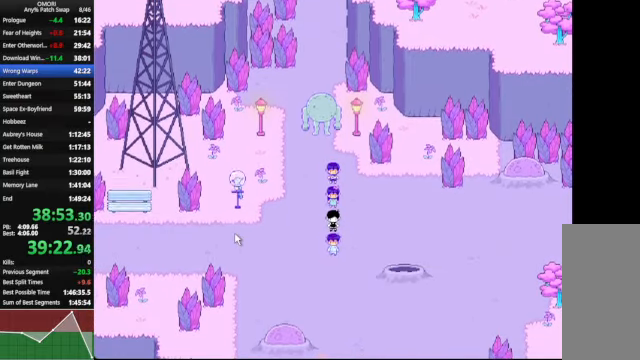
{"keys": ["space", "z"], "events": [[66, "z", "up"], [366, "z", "down"]]}
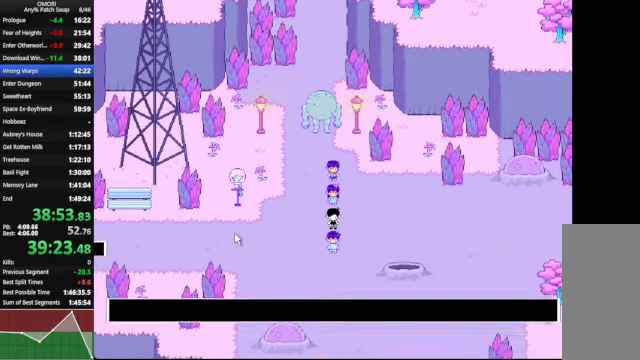
{"keys": ["space"], "events": [[133, "z", "up"], [266, "z", "down"], [500, "z", "up"]]}
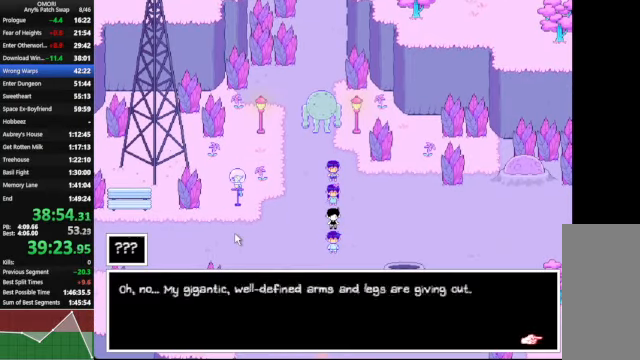
{"keys": ["space", "z"], "events": [[266, "z", "down"]]}
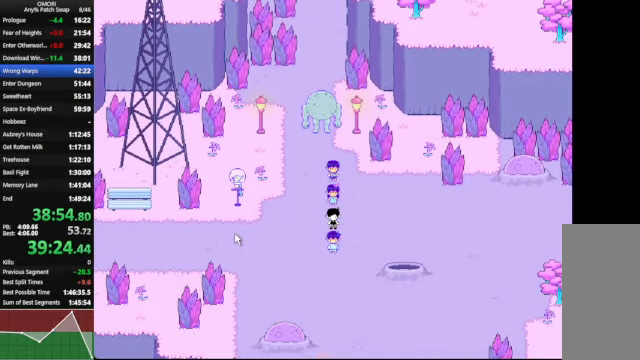
{"keys": ["space", "z"], "events": [[33, "z", "up"], [333, "z", "down"]]}
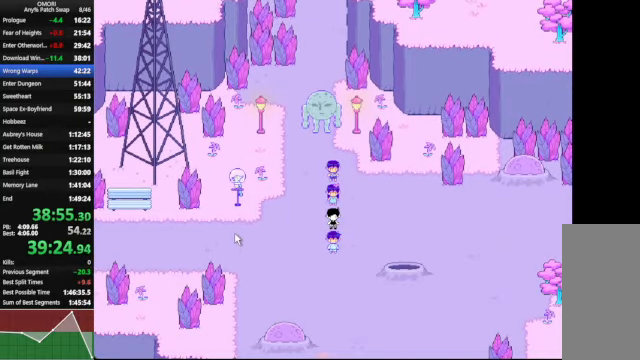
{"keys": ["space", "z"], "events": [[100, "z", "up"], [300, "z", "down"]]}
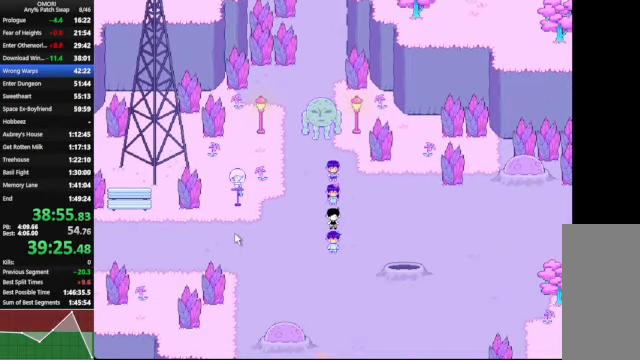
{"keys": ["space", "z"], "events": [[66, "z", "up"], [233, "z", "down"]]}
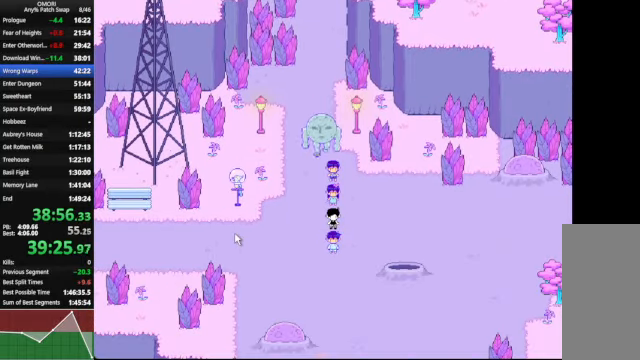
{"keys": ["space", "z"], "events": [[133, "z", "up"], [367, "z", "down"]]}
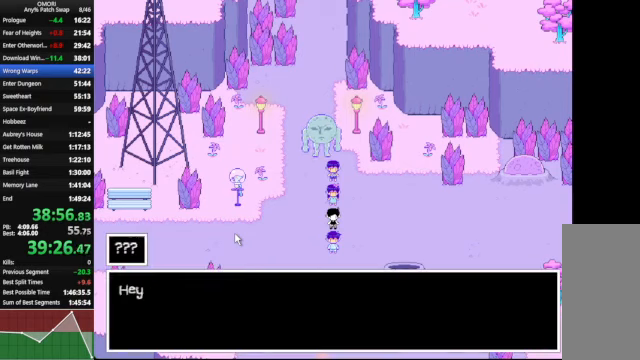
{"keys": ["space", "z"], "events": [[67, "z", "up"], [367, "z", "down"]]}
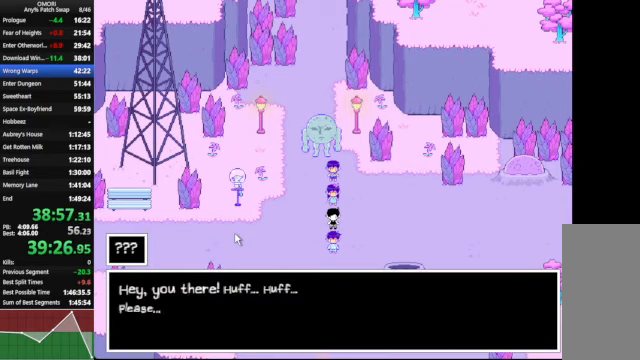
{"keys": ["space"], "events": [[100, "z", "up"], [367, "z", "down"], [500, "z", "up"]]}
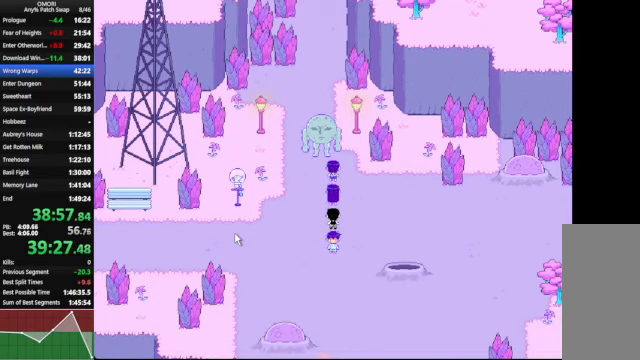
{"keys": ["space", "z"], "events": [[100, "z", "down"], [134, "z", "up"], [267, "z", "down"]]}
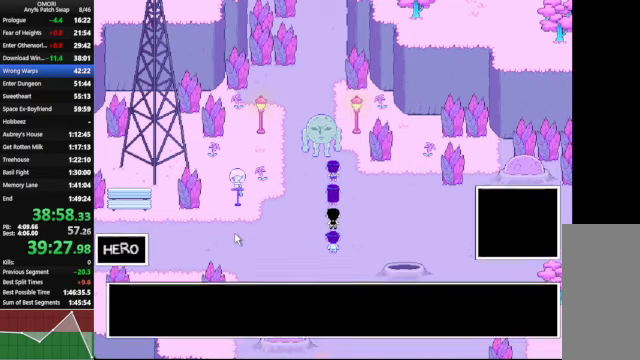
{"keys": ["space", "z"], "events": [[34, "z", "up"], [267, "z", "down"]]}